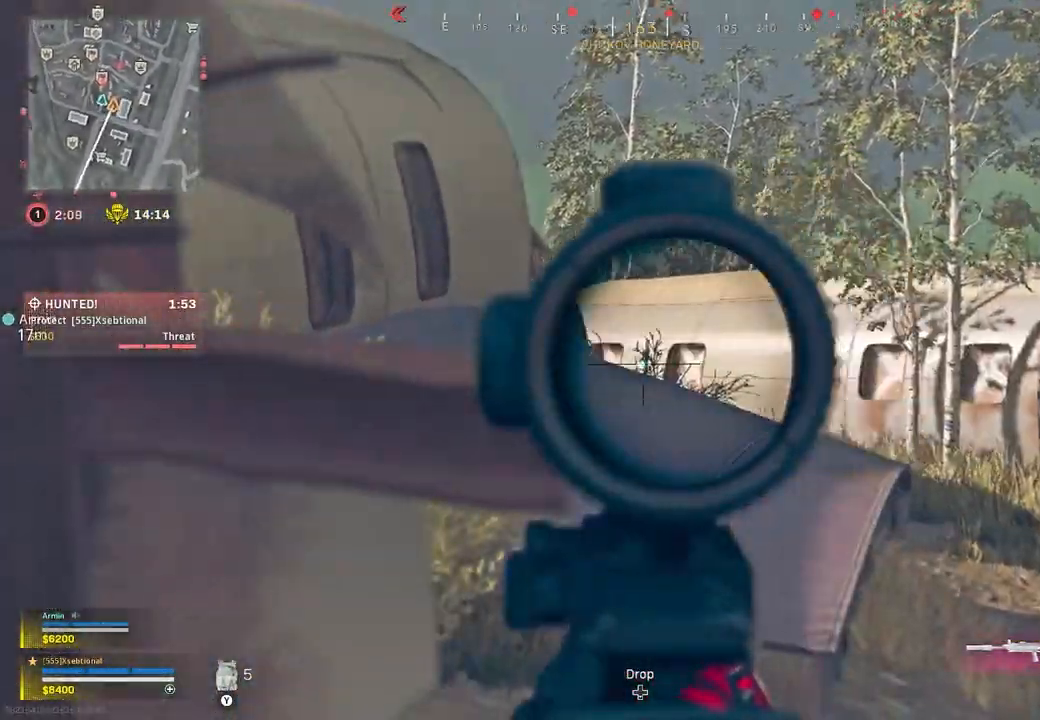
Gameplay with a controller (Xbox layout); each line is a JSON object with the inputs held at the frame after it (dt_ms = milliseconds from this image to that frame). "button_events" lists button changes between this image and that frame as [ms after this image, input, new state], when the widget could be followed in between (sticks are given only as held states). Not read: SHARE.
{"dt_ms": 500, "buttons": ["L2"], "left_stick": "up", "right_stick": "center", "button_events": []}
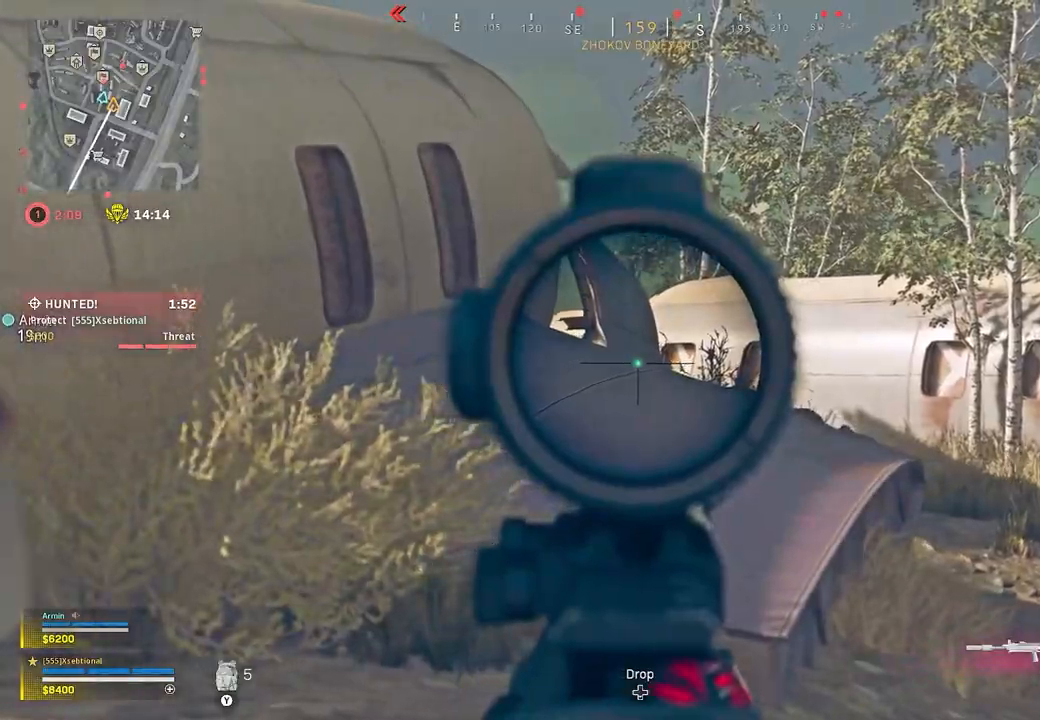
{"dt_ms": 500, "buttons": [], "left_stick": "up-left", "right_stick": "center", "button_events": [[33, "L2", "up"], [233, "Y", "down"], [317, "Y", "up"]]}
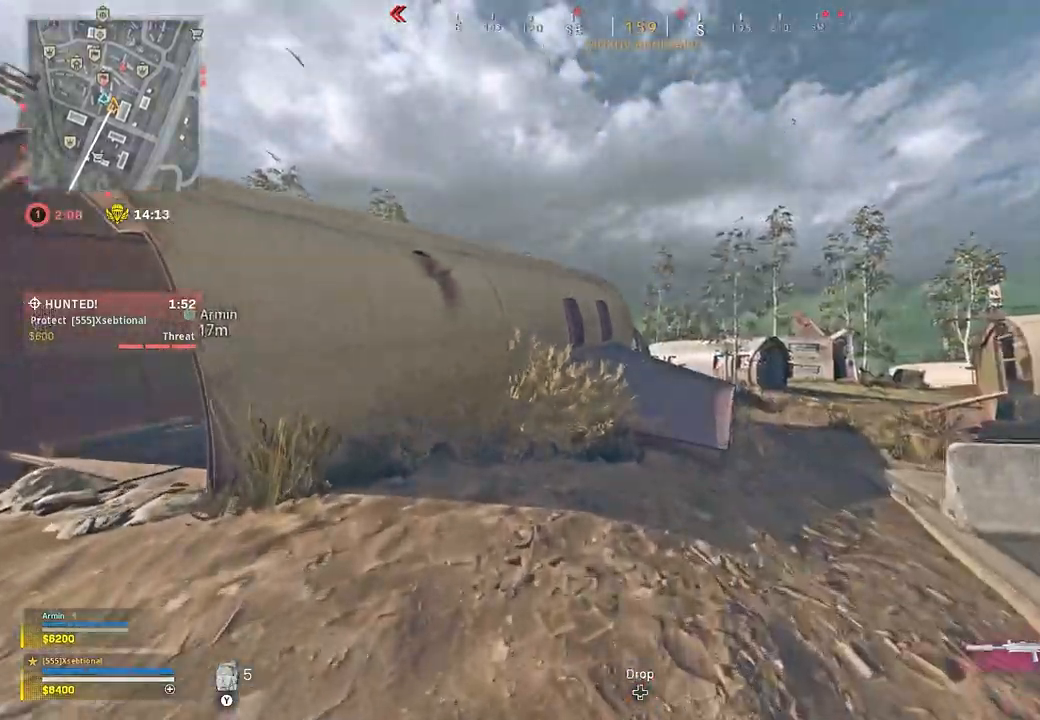
{"dt_ms": 1000, "buttons": [], "left_stick": "up", "right_stick": "center", "button_events": [[483, "A", "down"], [600, "A", "up"]]}
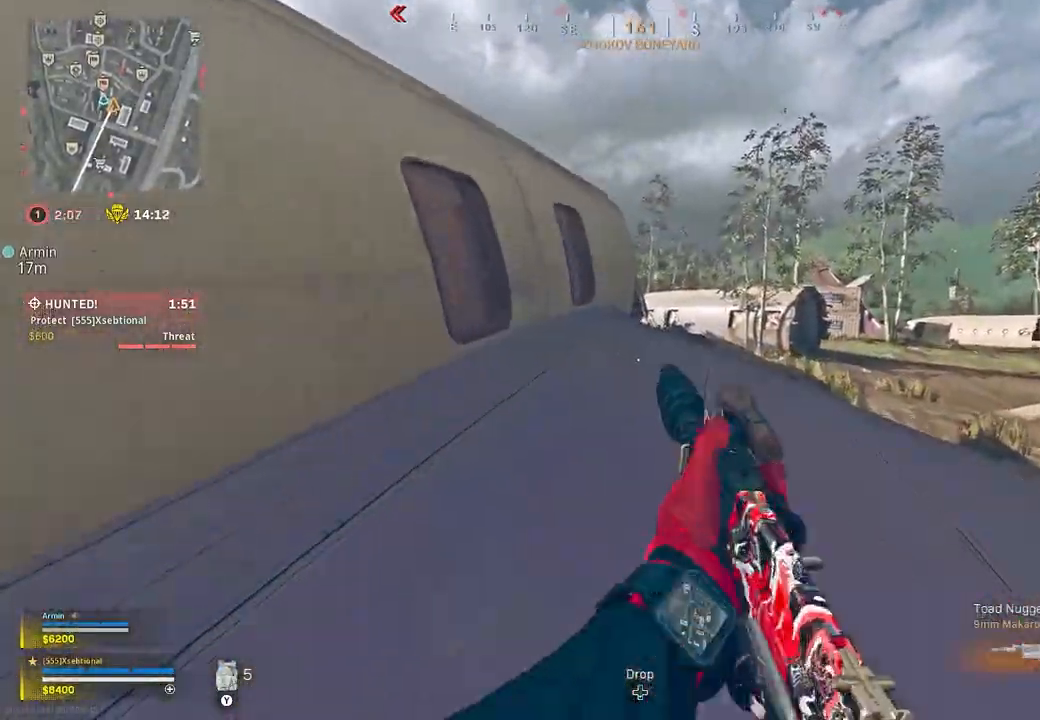
{"dt_ms": 500, "buttons": [], "left_stick": "right", "right_stick": "center", "button_events": []}
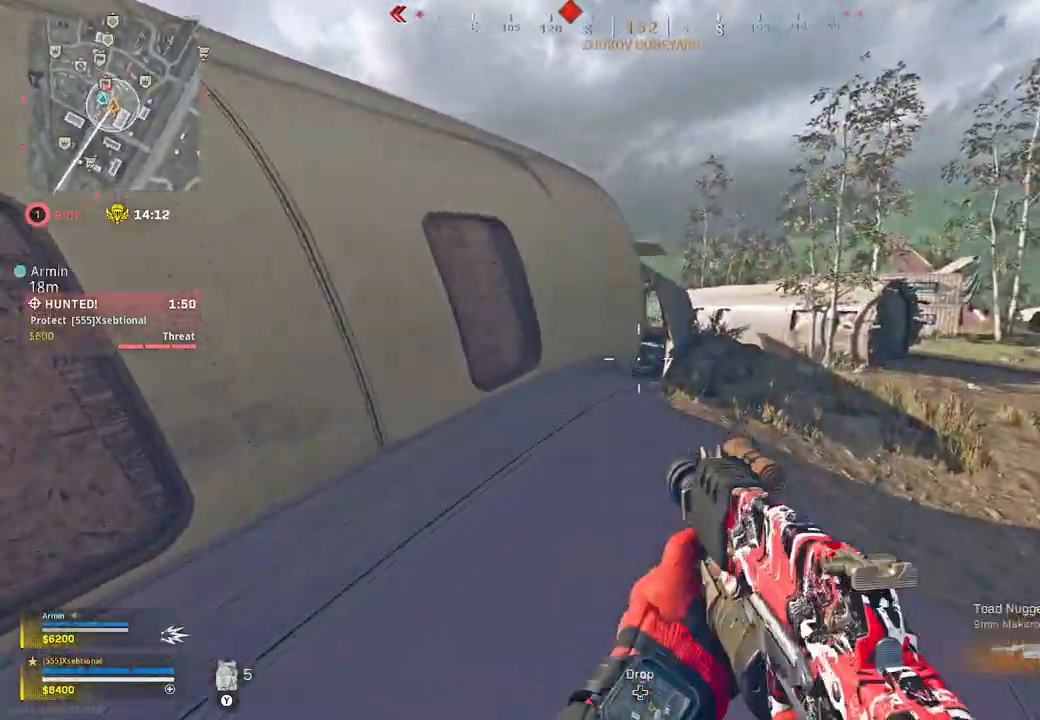
{"dt_ms": 500, "buttons": [], "left_stick": "up", "right_stick": "center", "button_events": []}
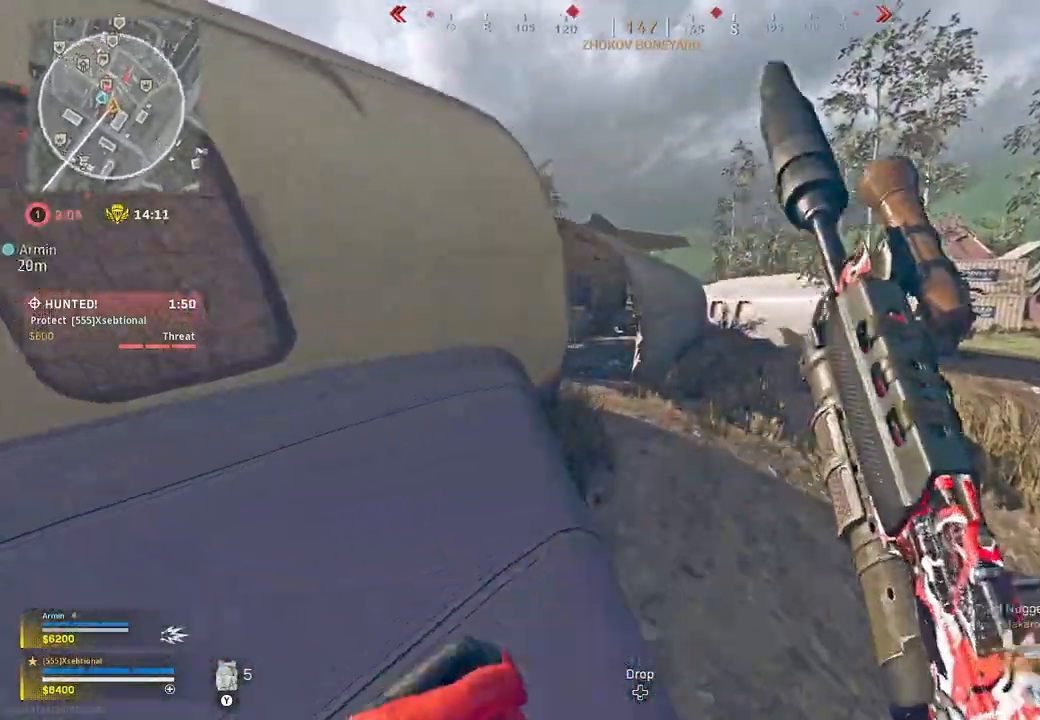
{"dt_ms": 500, "buttons": [], "left_stick": "up", "right_stick": "center", "button_events": []}
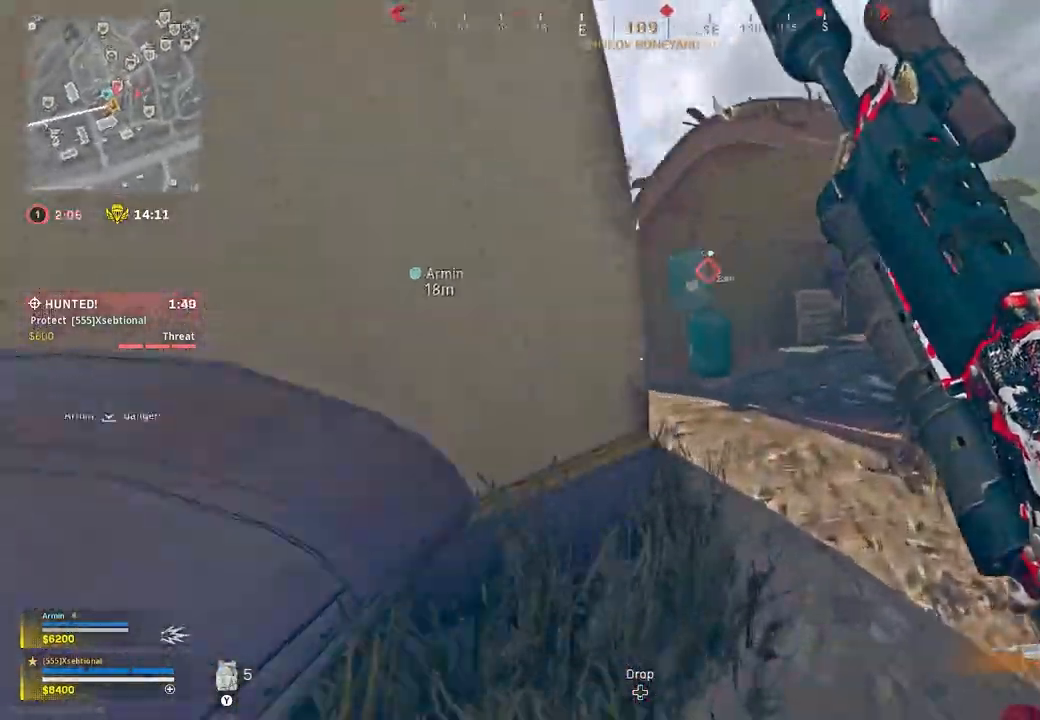
{"dt_ms": 500, "buttons": [], "left_stick": "up", "right_stick": "center", "button_events": []}
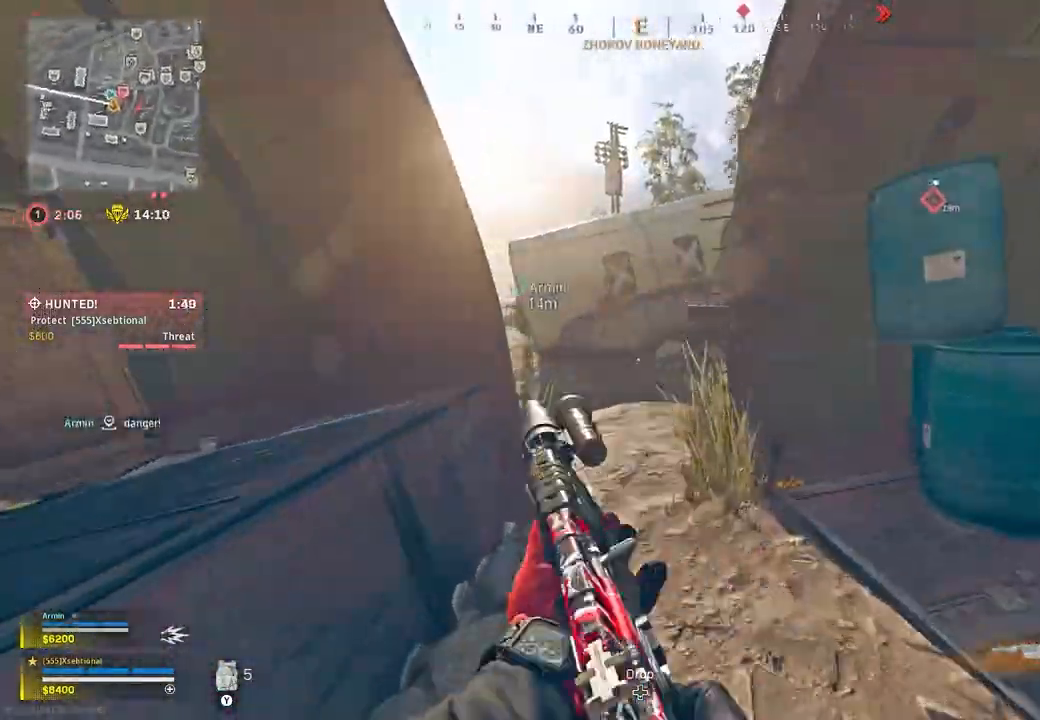
{"dt_ms": 500, "buttons": [], "left_stick": "up", "right_stick": "center", "button_events": []}
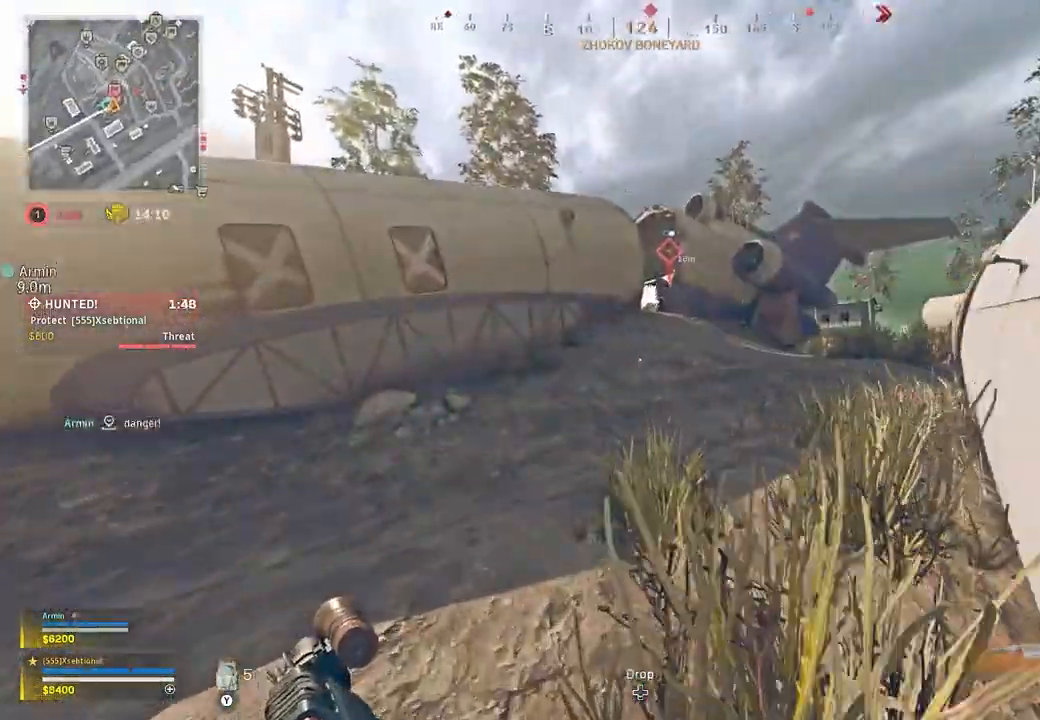
{"dt_ms": 500, "buttons": ["L2", "R2"], "left_stick": "up-right", "right_stick": "center", "button_events": [[183, "L2", "down"], [317, "R2", "down"]]}
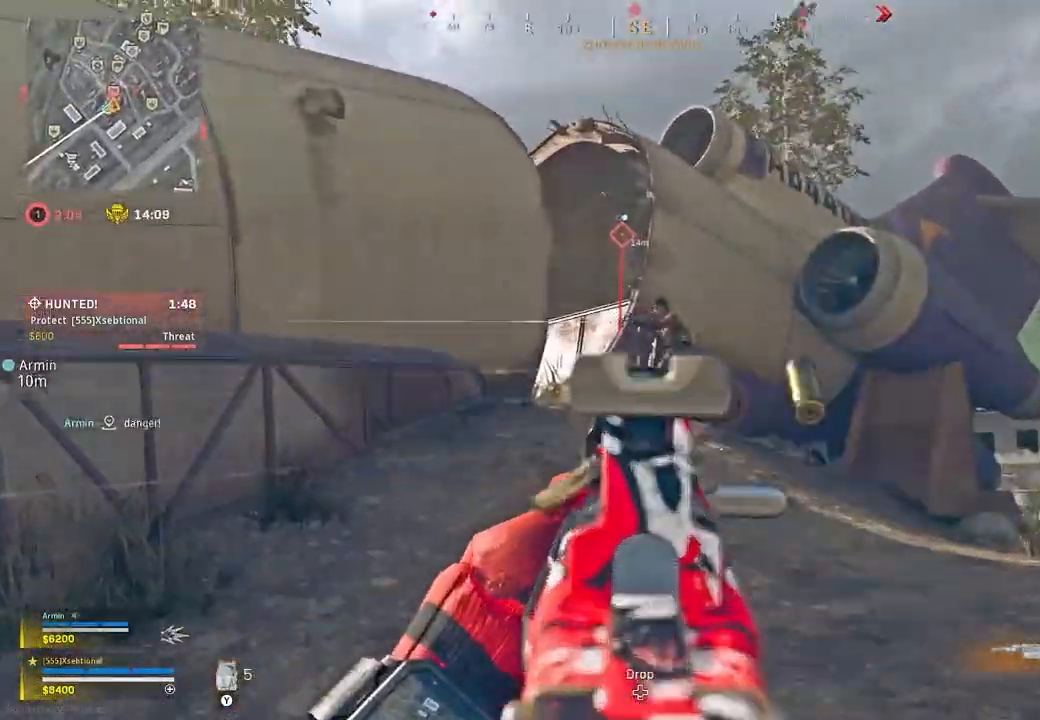
{"dt_ms": 500, "buttons": ["L2"], "left_stick": "up", "right_stick": "down-left", "button_events": [[383, "R2", "up"]]}
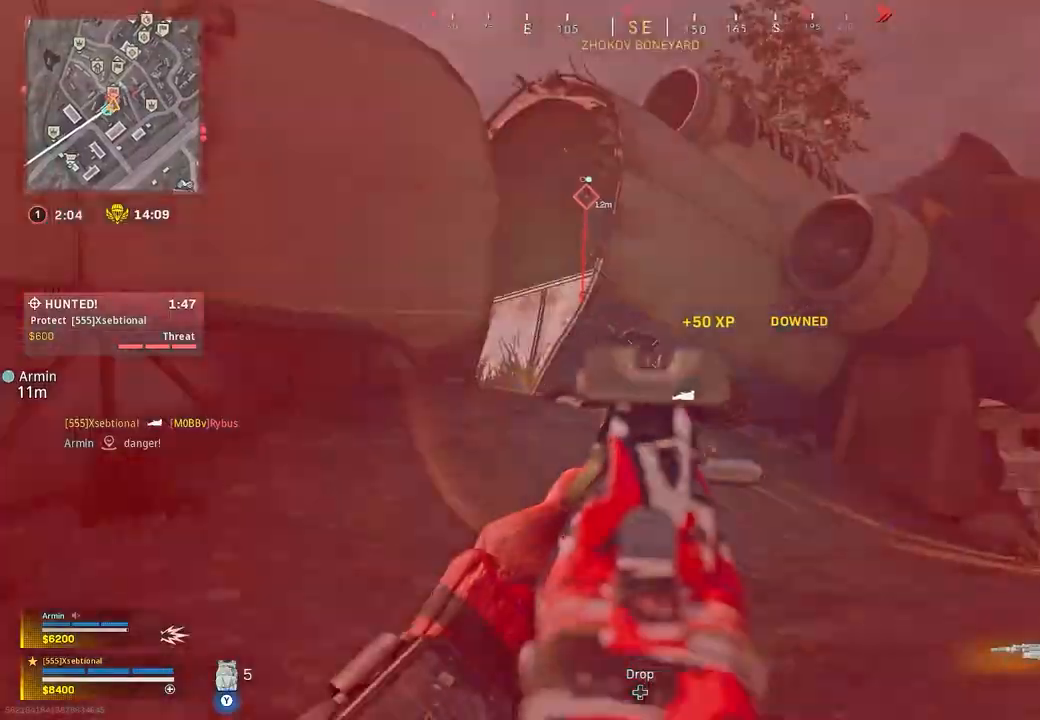
{"dt_ms": 500, "buttons": [], "left_stick": "up", "right_stick": "center", "button_events": [[150, "L2", "up"], [283, "R1", "down"], [383, "R1", "up"]]}
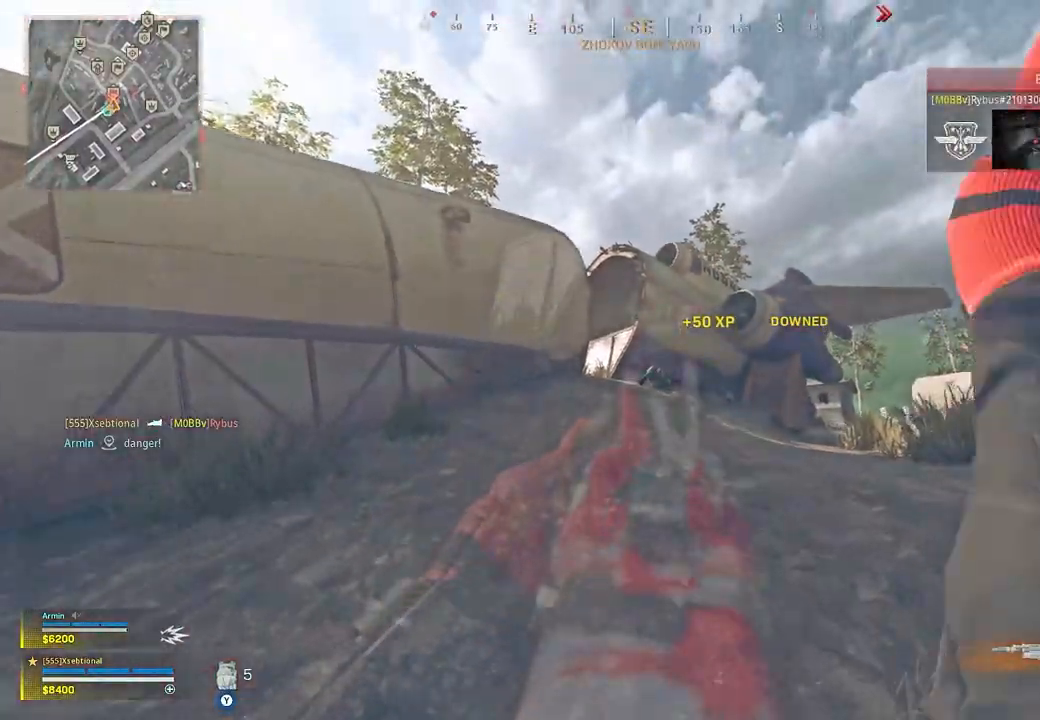
{"dt_ms": 500, "buttons": [], "left_stick": "down", "right_stick": "center", "button_events": []}
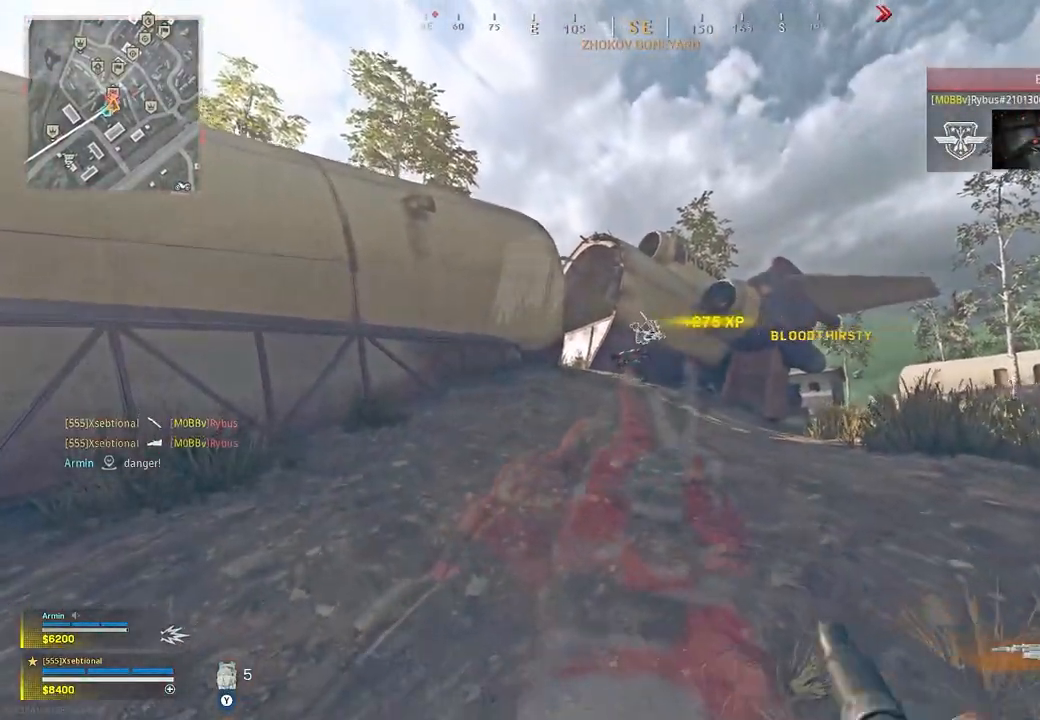
{"dt_ms": 500, "buttons": [], "left_stick": "right", "right_stick": "right", "button_events": []}